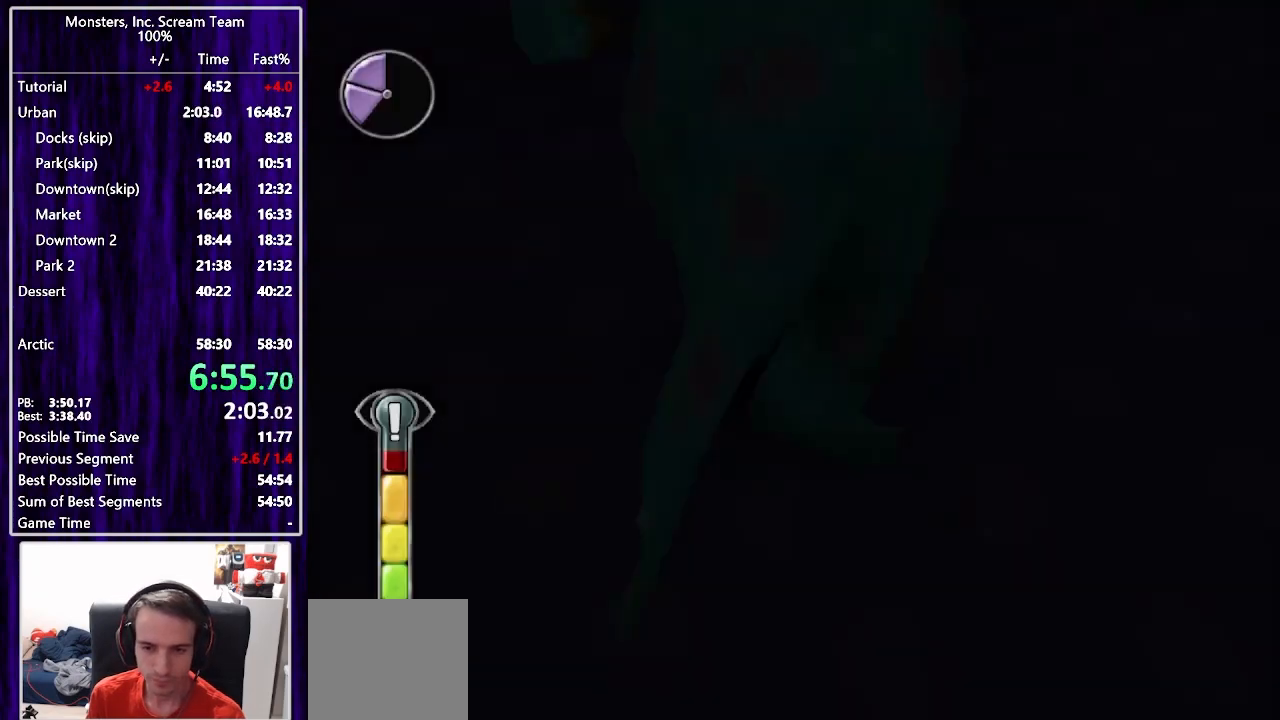
Gameplay with a controller (PlayStation layout); each line is a JSON object with the inputs held at the frame after it. "events" lists button and stick changes between this image and that frame as [ms after this image, input, new state], when the widget could be followed in between. Not read: L1 R1.
{"buttons": ["DPAD_UP"], "left_stick": "center", "right_stick": "center", "events": []}
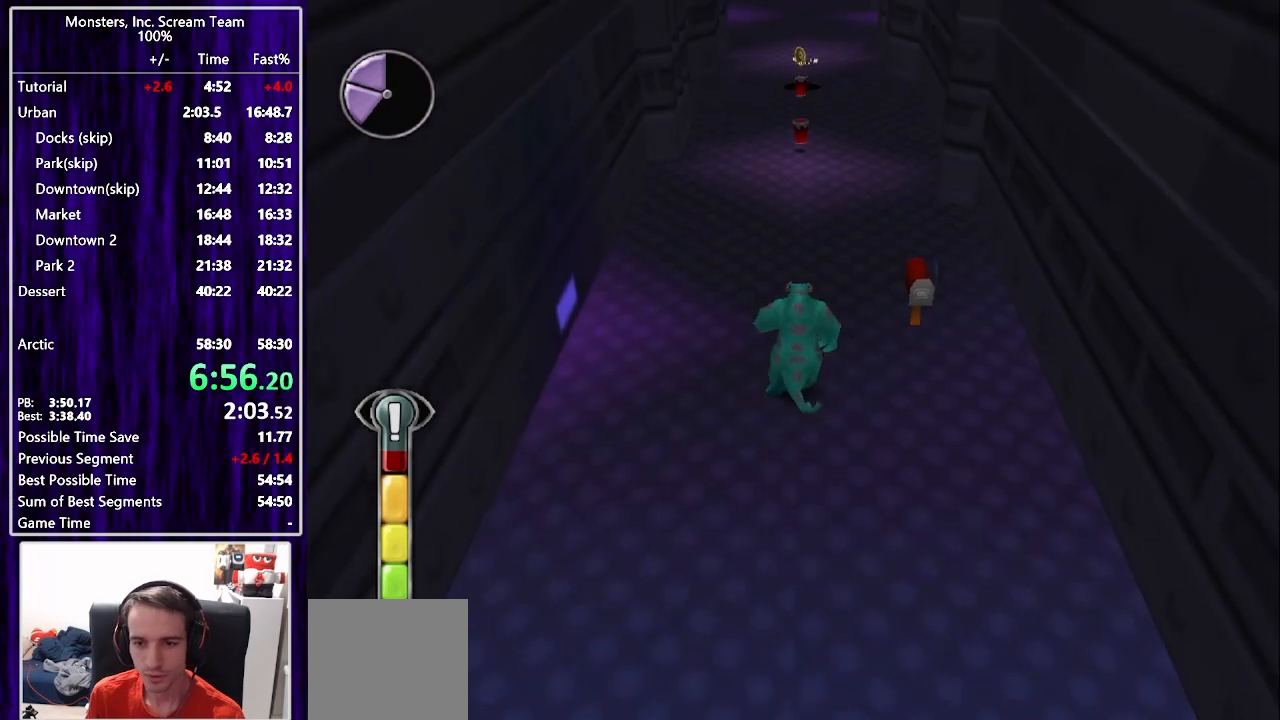
{"buttons": ["CROSS", "DPAD_UP"], "left_stick": "center", "right_stick": "center", "events": [[50, "CROSS", "down"], [200, "CROSS", "up"], [417, "CROSS", "down"]]}
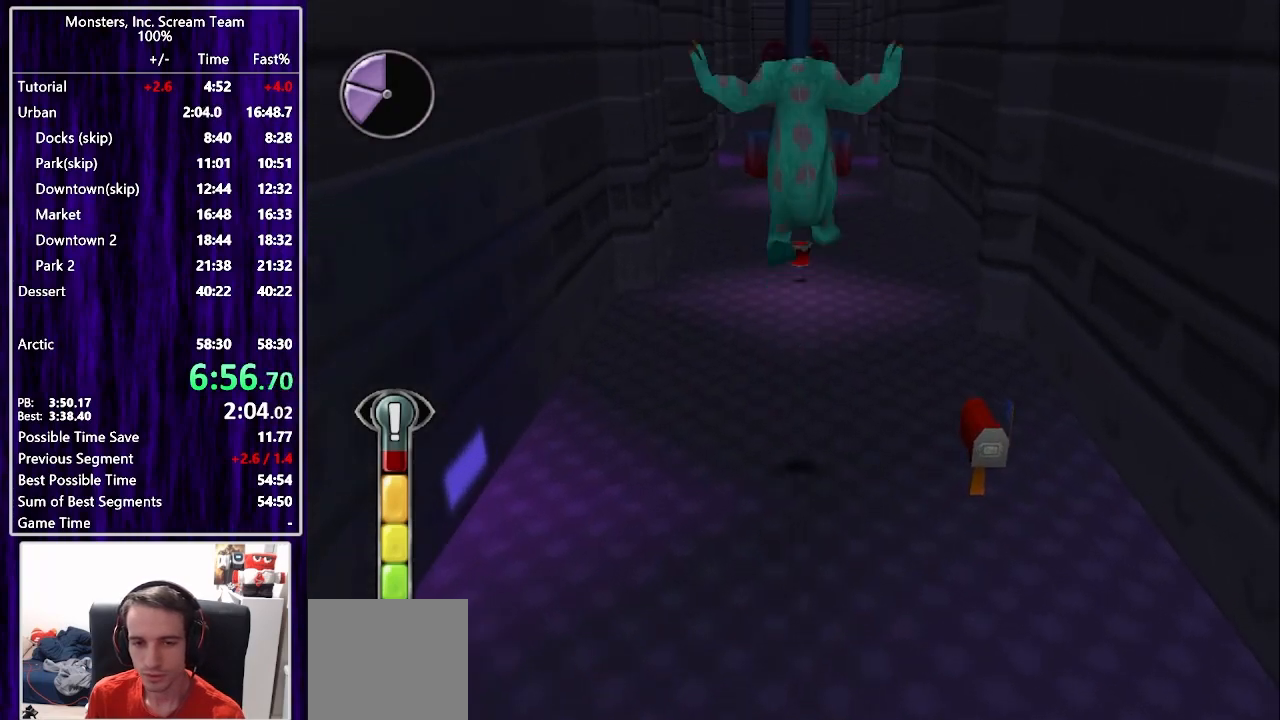
{"buttons": ["DPAD_UP"], "left_stick": "center", "right_stick": "center", "events": [[33, "CROSS", "up"]]}
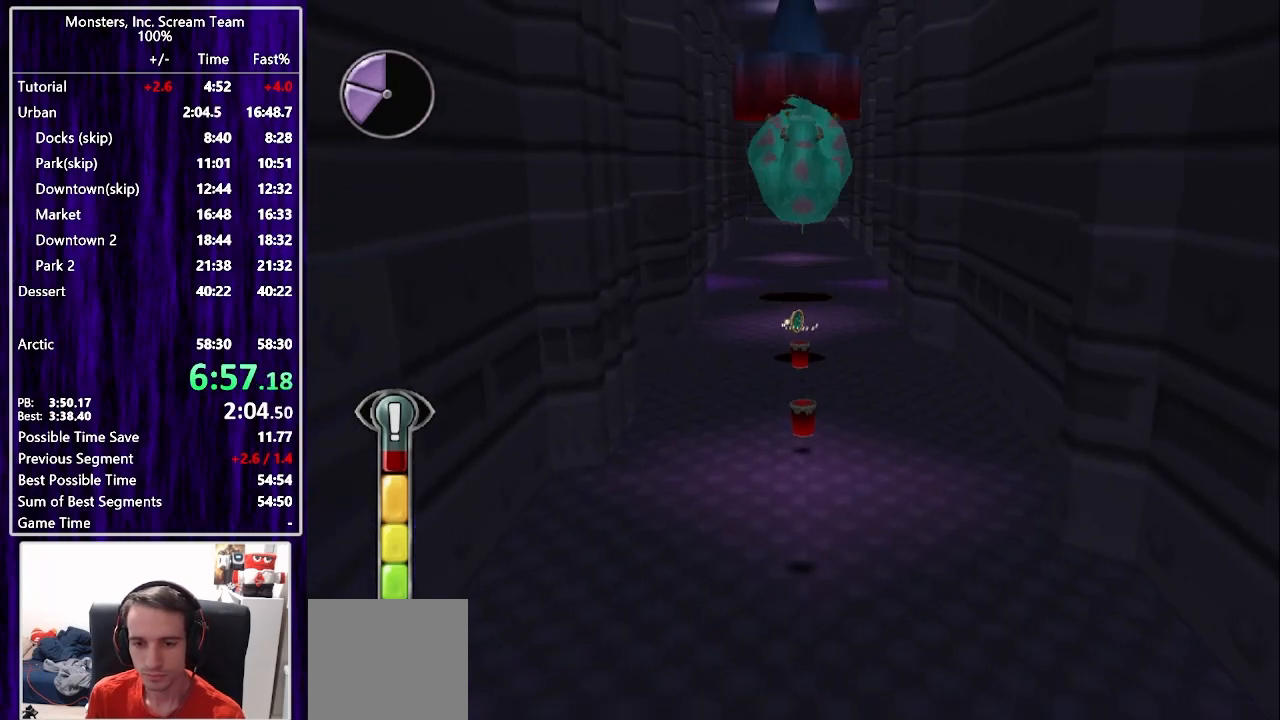
{"buttons": ["DPAD_UP"], "left_stick": "center", "right_stick": "center", "events": []}
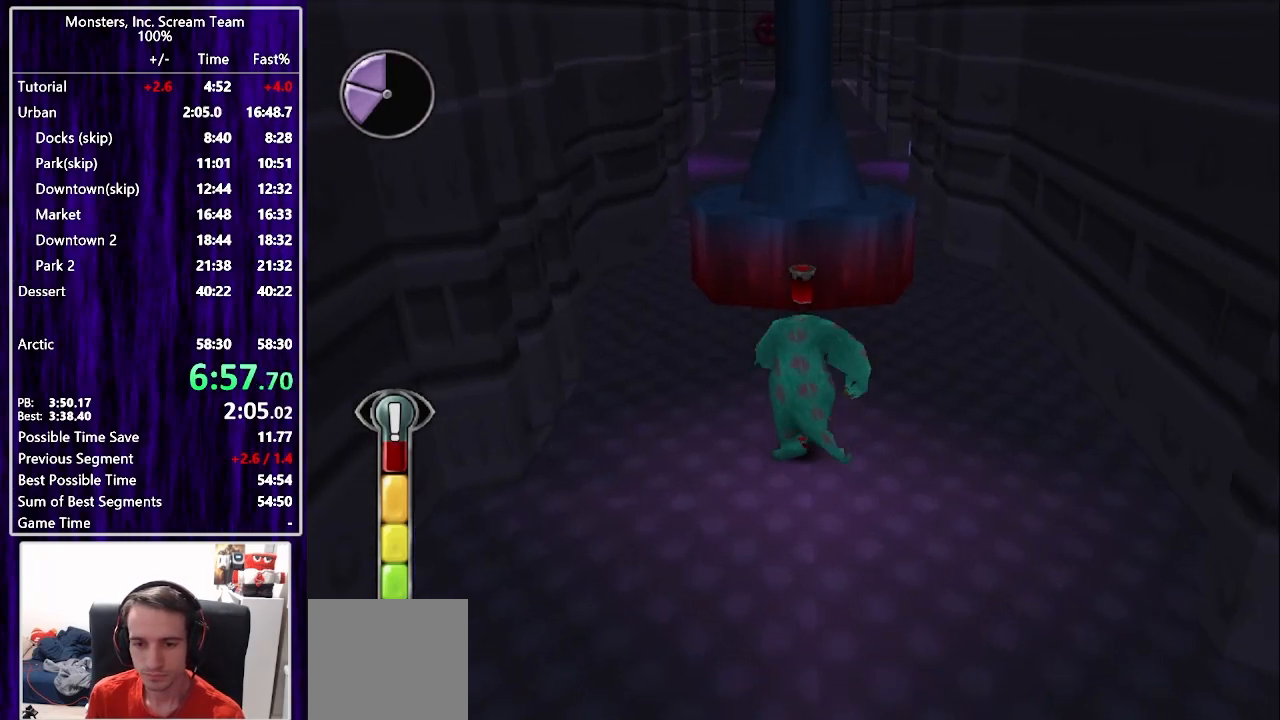
{"buttons": ["CROSS", "DPAD_UP"], "left_stick": "center", "right_stick": "center", "events": [[367, "CROSS", "down"], [433, "CROSS", "up"], [500, "CROSS", "down"]]}
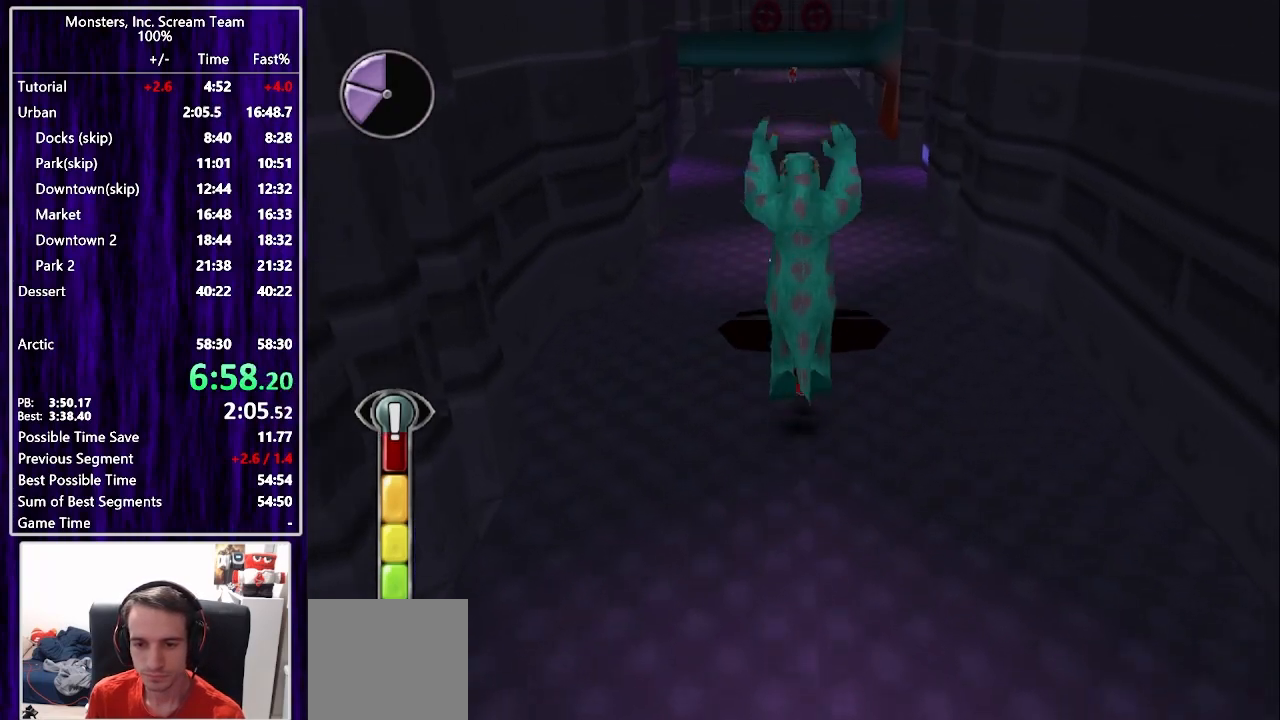
{"buttons": ["DPAD_UP"], "left_stick": "center", "right_stick": "center", "events": [[67, "CROSS", "up"]]}
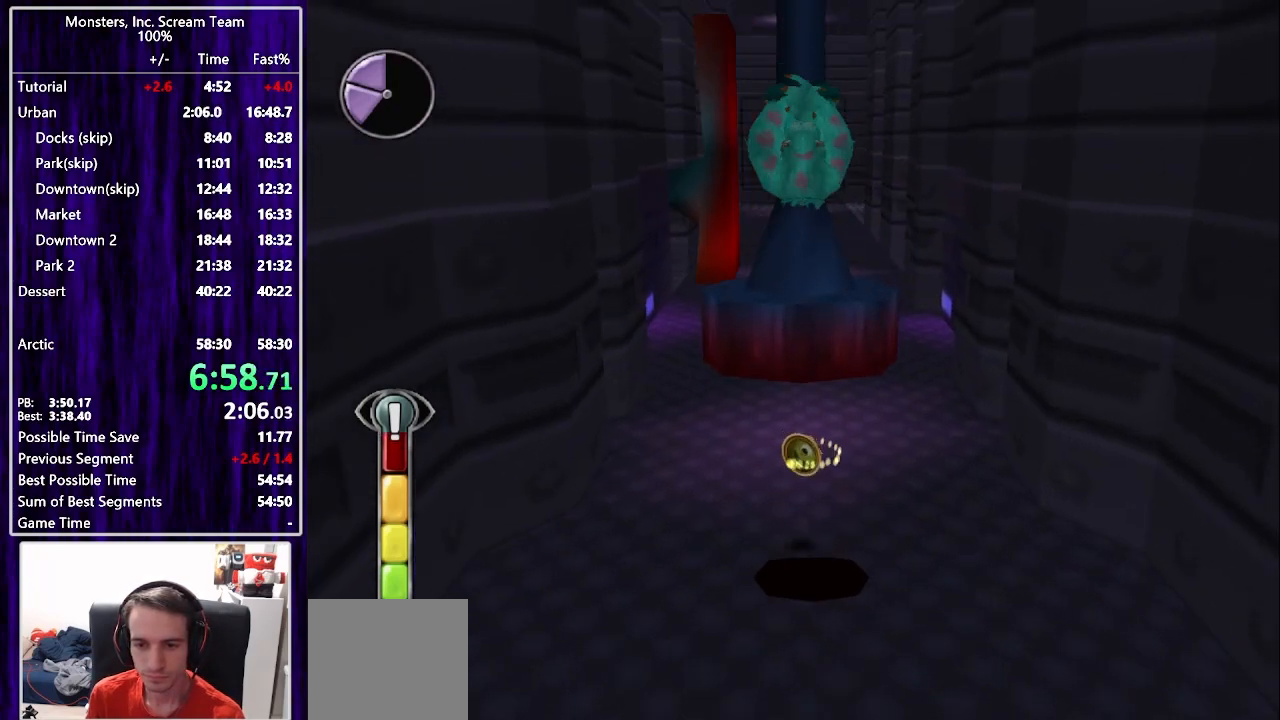
{"buttons": ["CROSS", "DPAD_UP"], "left_stick": "center", "right_stick": "center", "events": [[467, "CROSS", "down"]]}
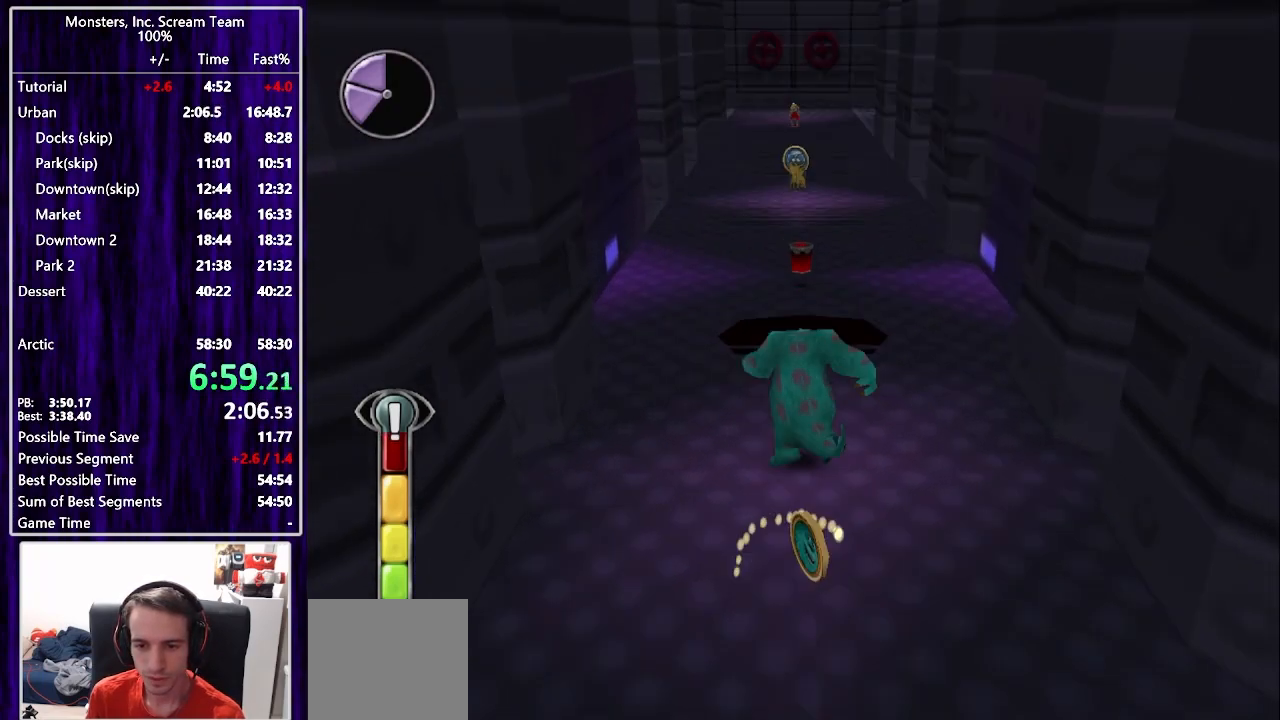
{"buttons": ["DPAD_UP"], "left_stick": "center", "right_stick": "center", "events": [[17, "CROSS", "up"], [83, "CROSS", "down"], [167, "CROSS", "up"], [217, "CROSS", "down"], [283, "CROSS", "up"], [333, "CROSS", "down"], [400, "CROSS", "up"]]}
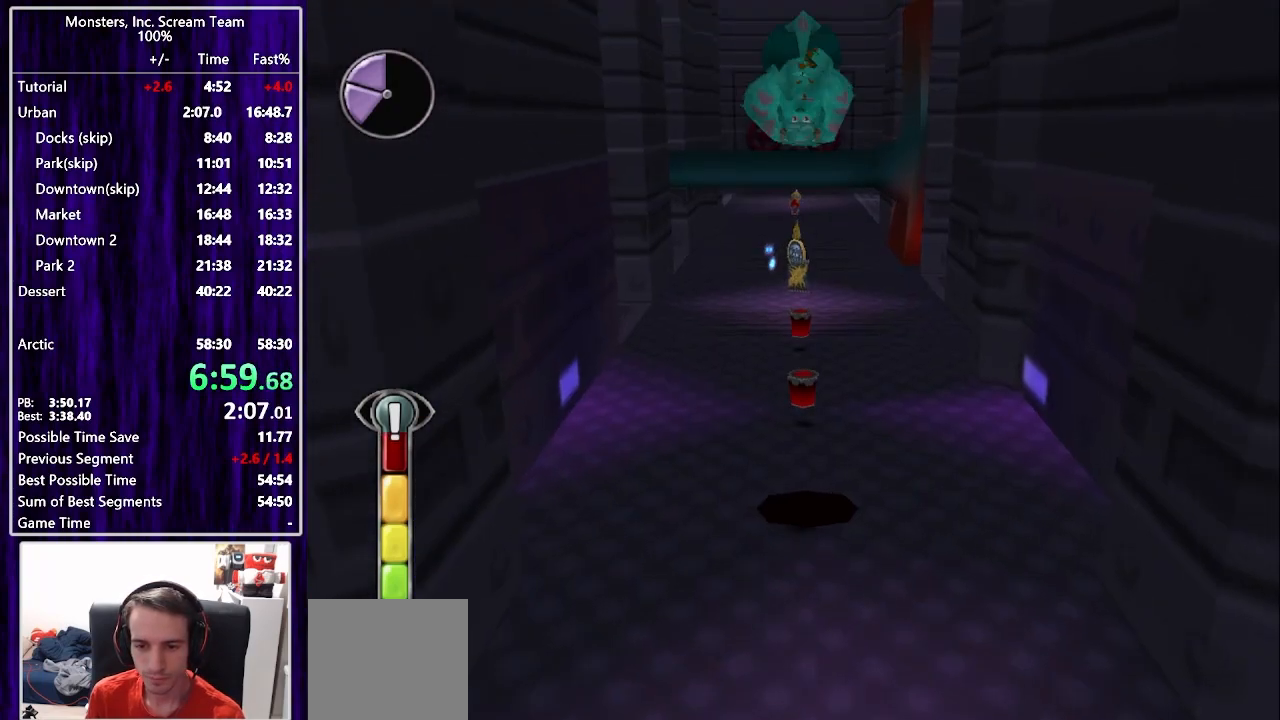
{"buttons": ["DPAD_UP"], "left_stick": "center", "right_stick": "center", "events": []}
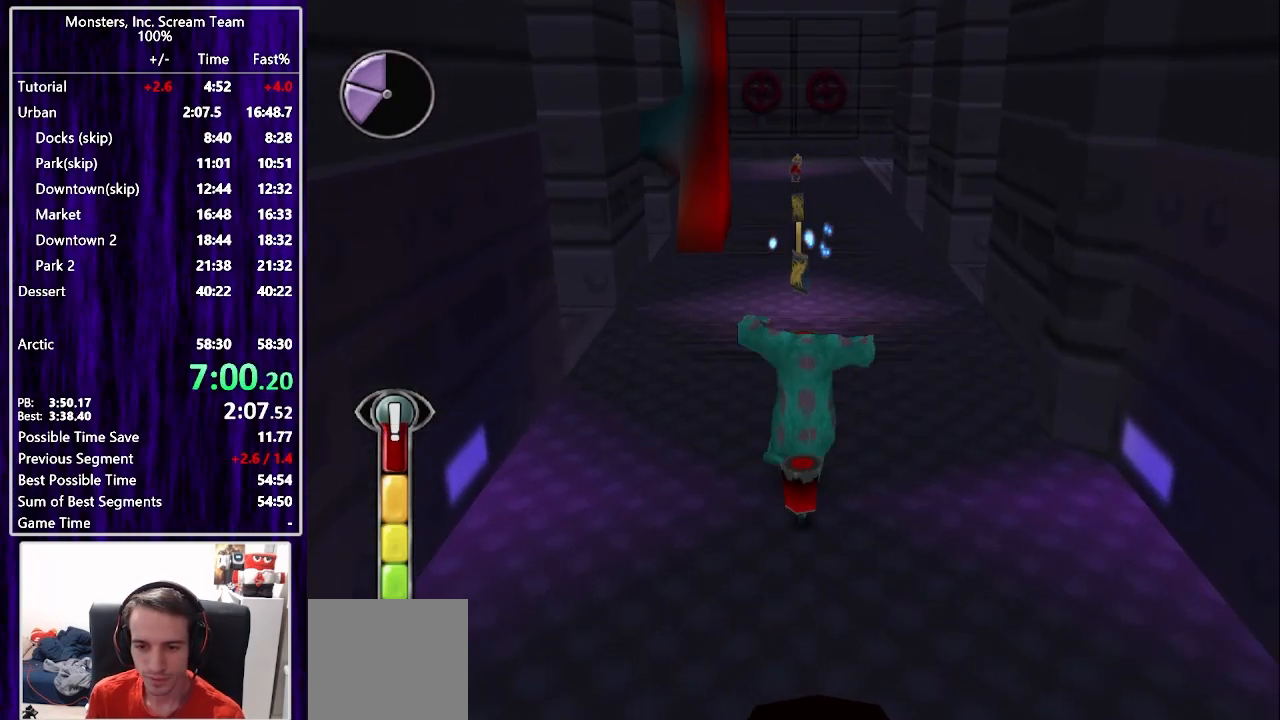
{"buttons": ["DPAD_UP"], "left_stick": "center", "right_stick": "center", "events": [[183, "CROSS", "down"], [233, "CROSS", "up"], [300, "CROSS", "down"], [367, "CROSS", "up"], [433, "CROSS", "down"], [500, "CROSS", "up"]]}
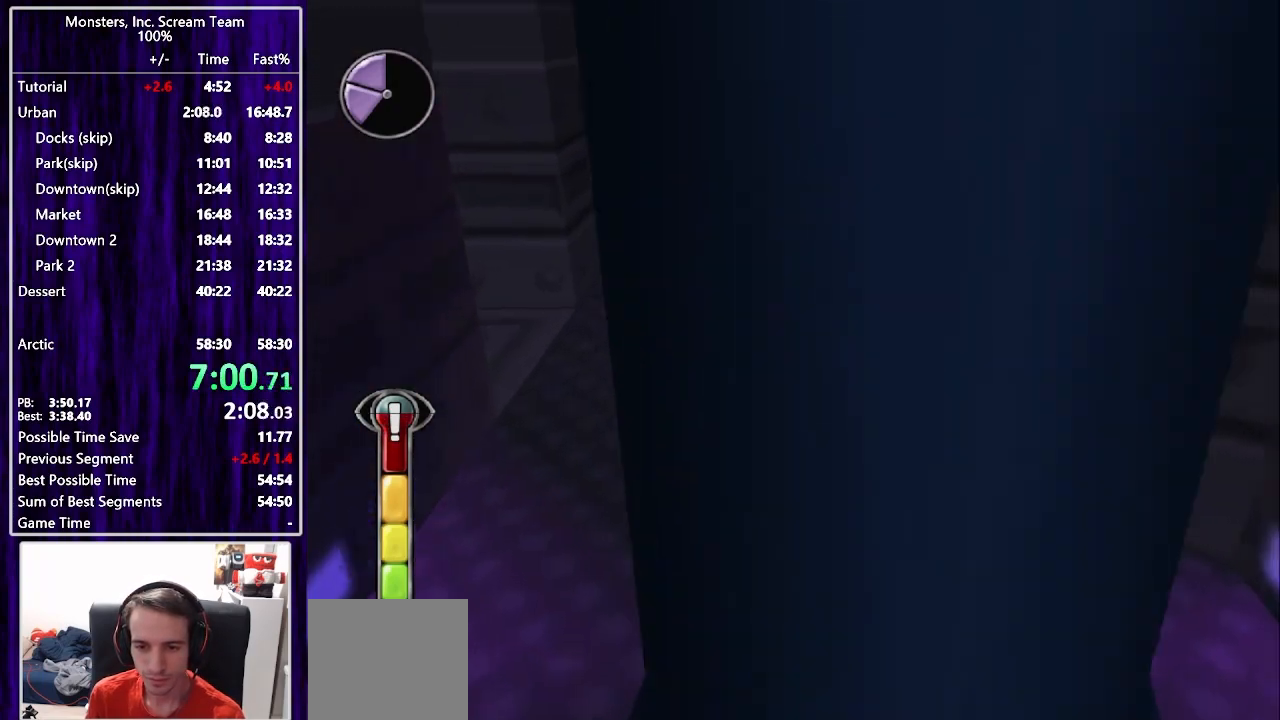
{"buttons": ["DPAD_UP"], "left_stick": "center", "right_stick": "center", "events": []}
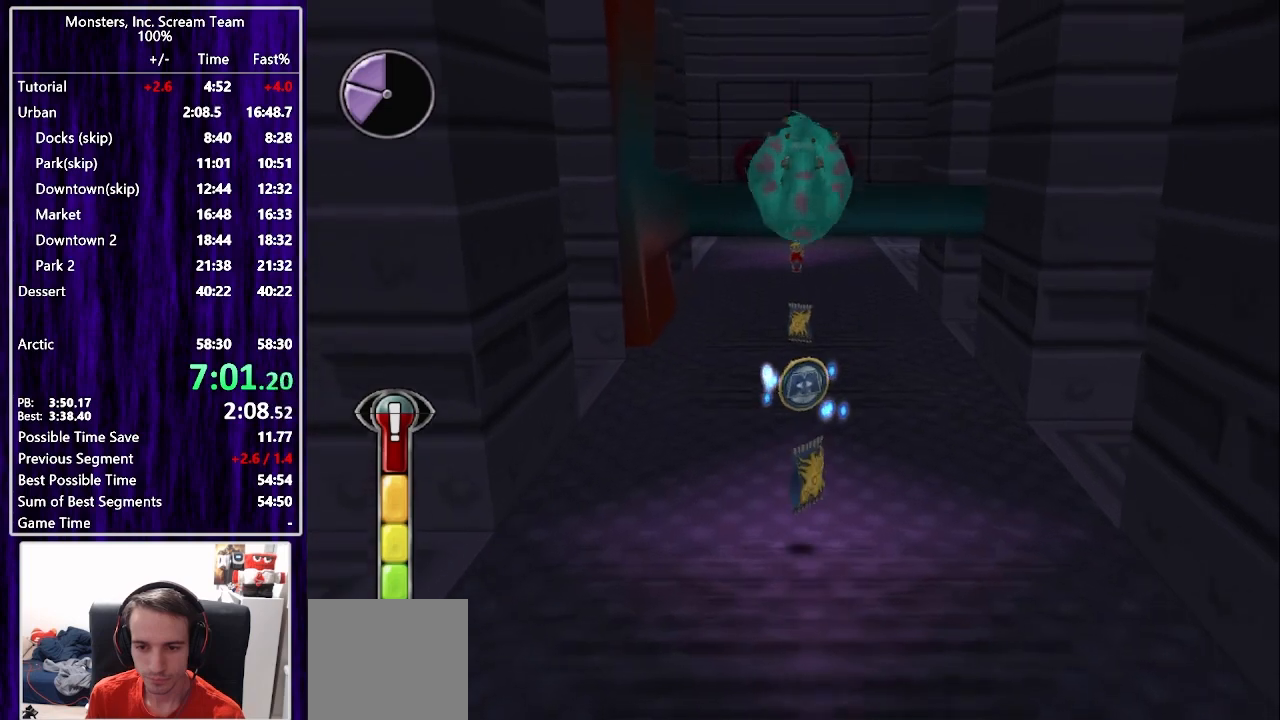
{"buttons": ["DPAD_UP"], "left_stick": "center", "right_stick": "center", "events": []}
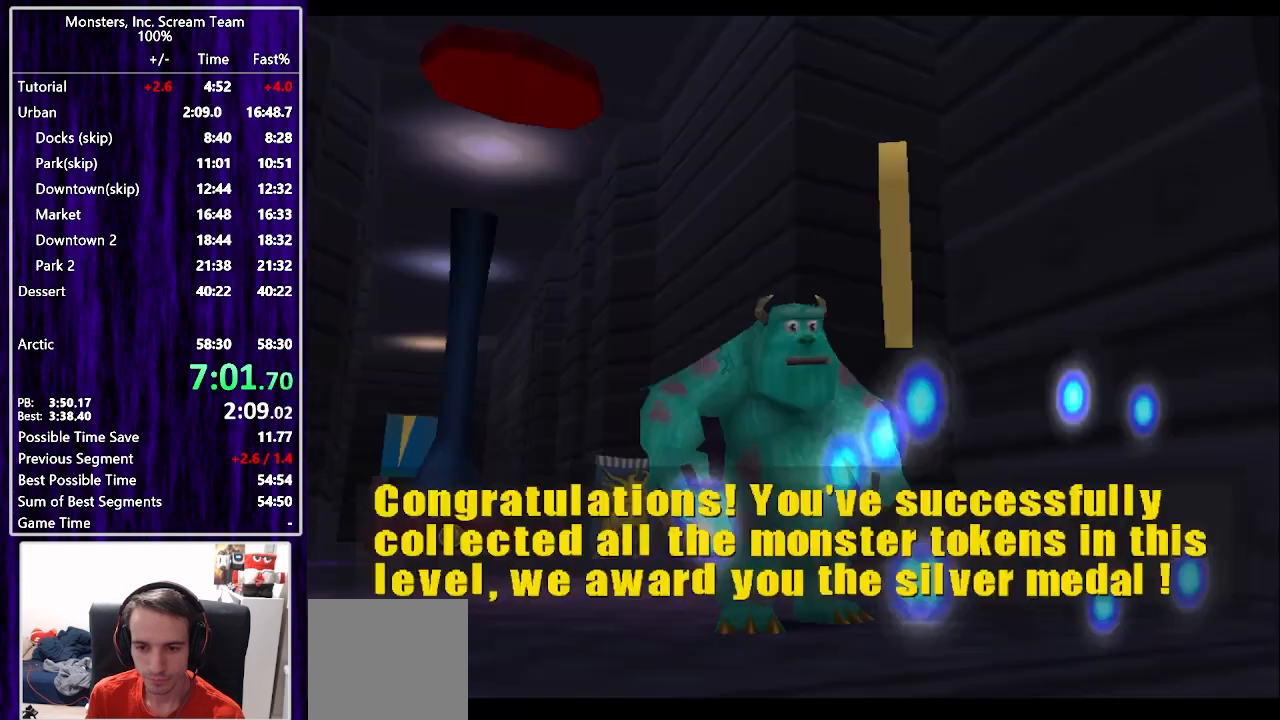
{"buttons": [], "left_stick": "center", "right_stick": "center", "events": [[217, "DPAD_UP", "up"]]}
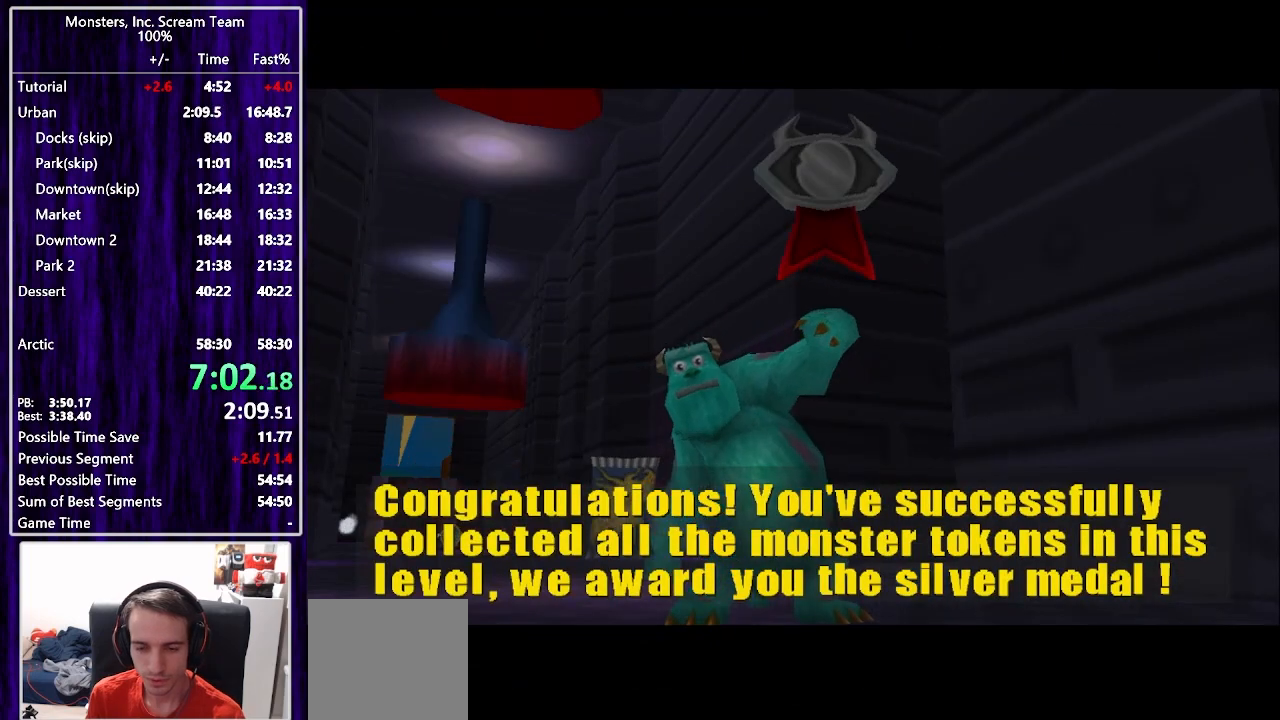
{"buttons": [], "left_stick": "center", "right_stick": "center", "events": []}
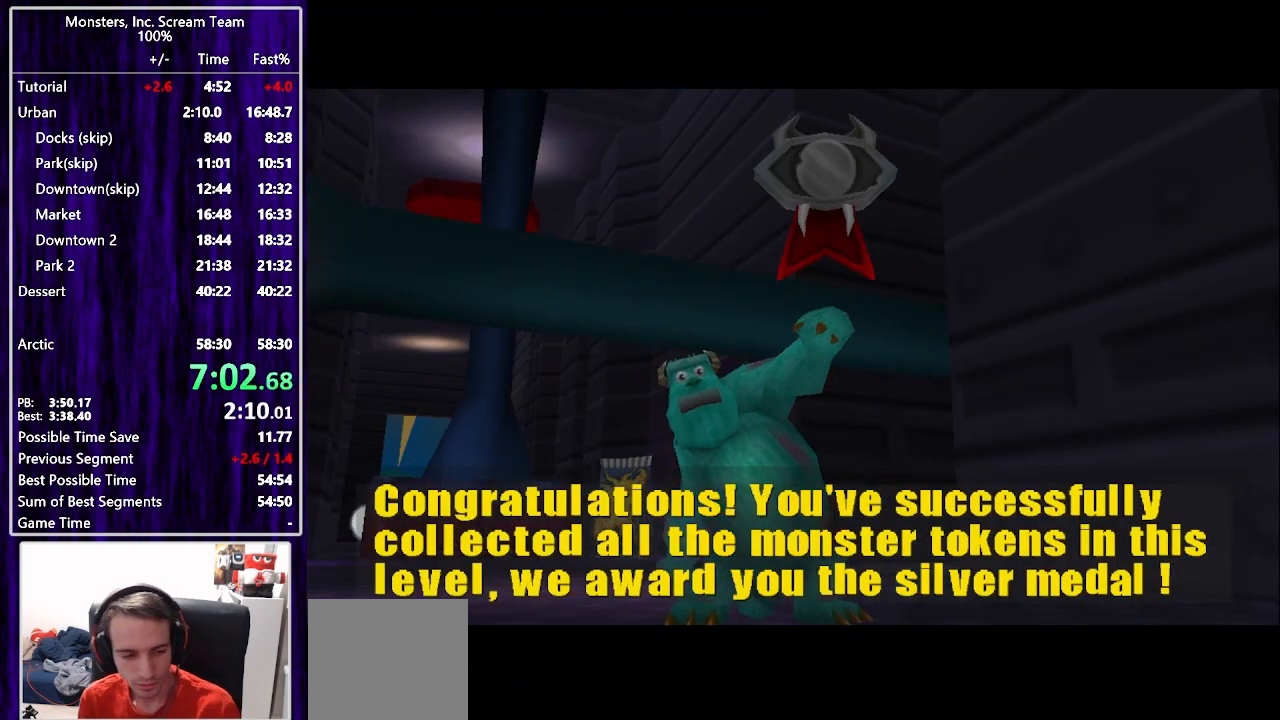
{"buttons": [], "left_stick": "center", "right_stick": "center", "events": []}
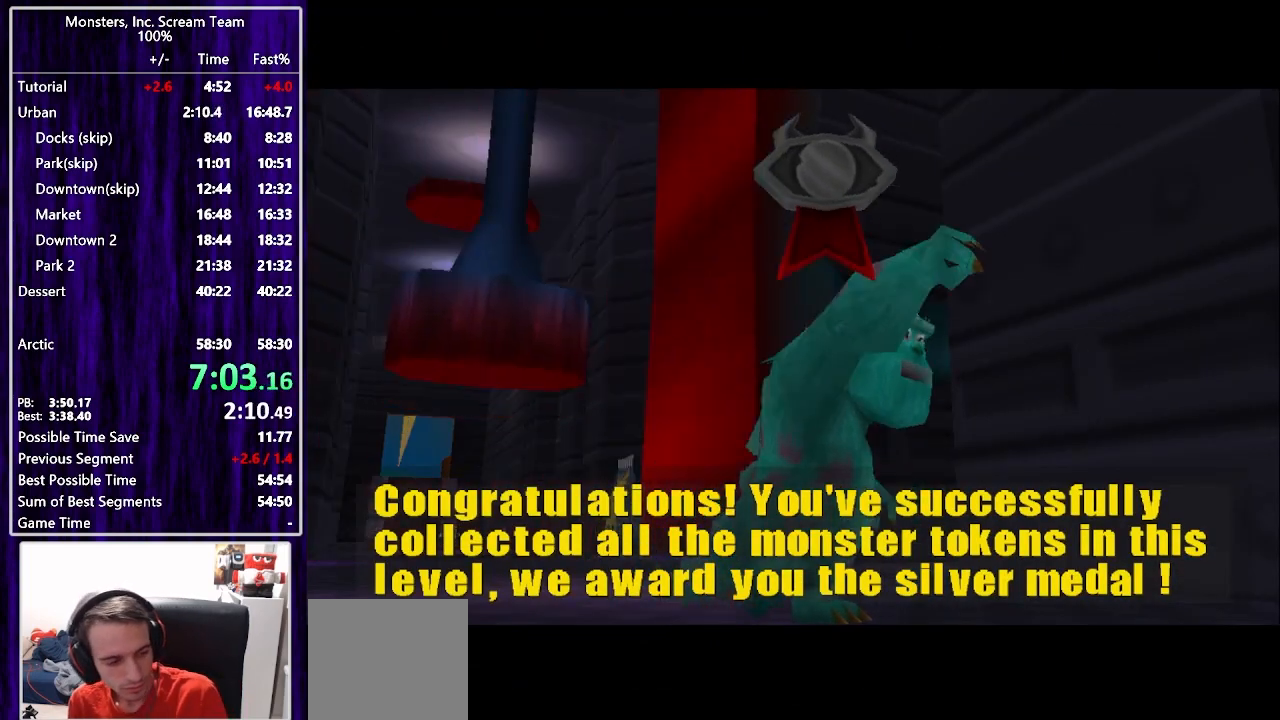
{"buttons": [], "left_stick": "center", "right_stick": "center", "events": []}
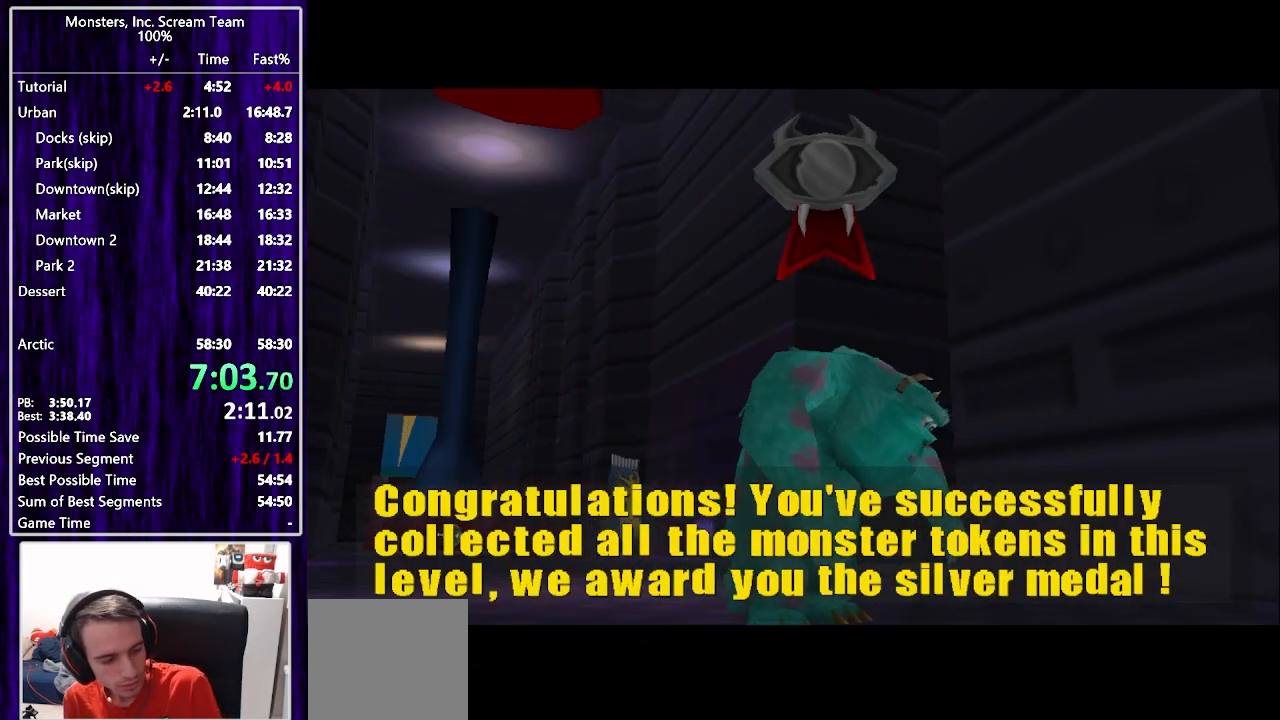
{"buttons": ["TRIANGLE"], "left_stick": "center", "right_stick": "center", "events": [[200, "TRIANGLE", "down"], [300, "TRIANGLE", "up"], [350, "TRIANGLE", "down"], [417, "TRIANGLE", "up"], [483, "TRIANGLE", "down"]]}
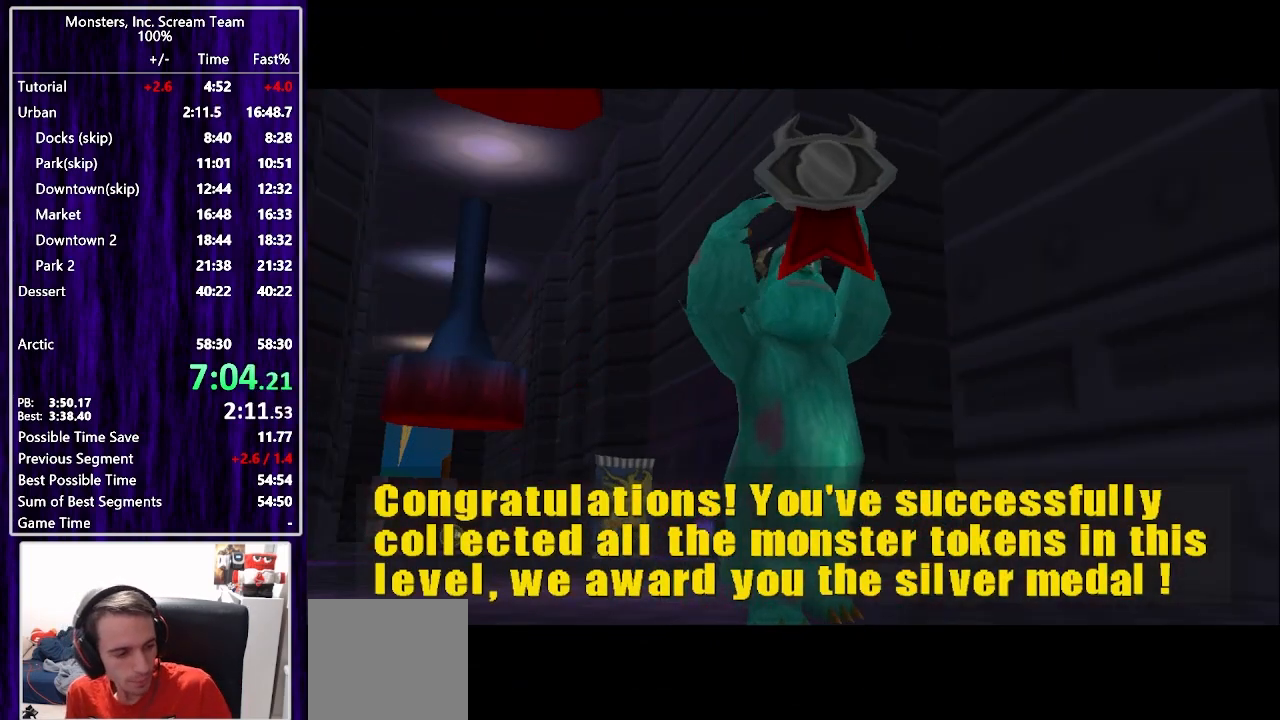
{"buttons": [], "left_stick": "center", "right_stick": "center", "events": [[33, "TRIANGLE", "up"], [117, "TRIANGLE", "down"], [183, "TRIANGLE", "up"], [267, "TRIANGLE", "down"], [300, "TRIANGLE", "up"], [383, "TRIANGLE", "down"], [433, "TRIANGLE", "up"]]}
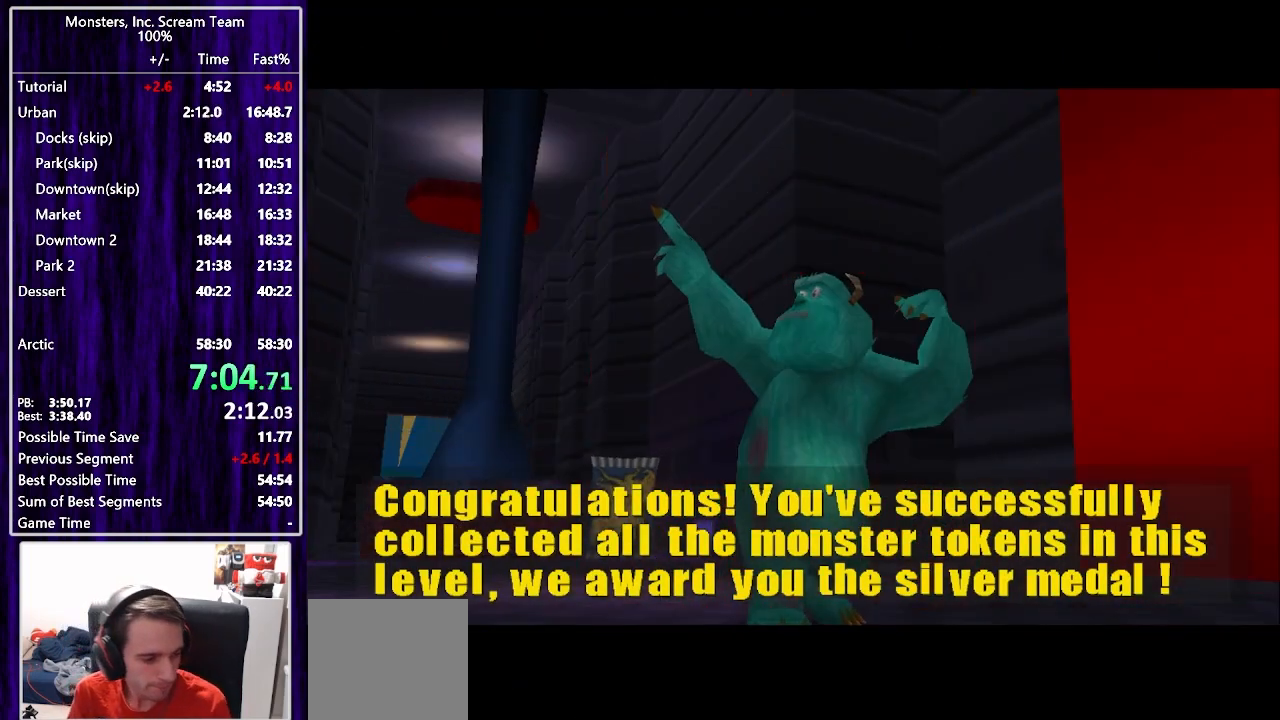
{"buttons": [], "left_stick": "center", "right_stick": "center", "events": [[17, "TRIANGLE", "down"], [83, "TRIANGLE", "up"], [150, "TRIANGLE", "down"], [217, "TRIANGLE", "up"], [300, "TRIANGLE", "down"], [333, "TRIANGLE", "up"], [417, "TRIANGLE", "down"], [483, "TRIANGLE", "up"]]}
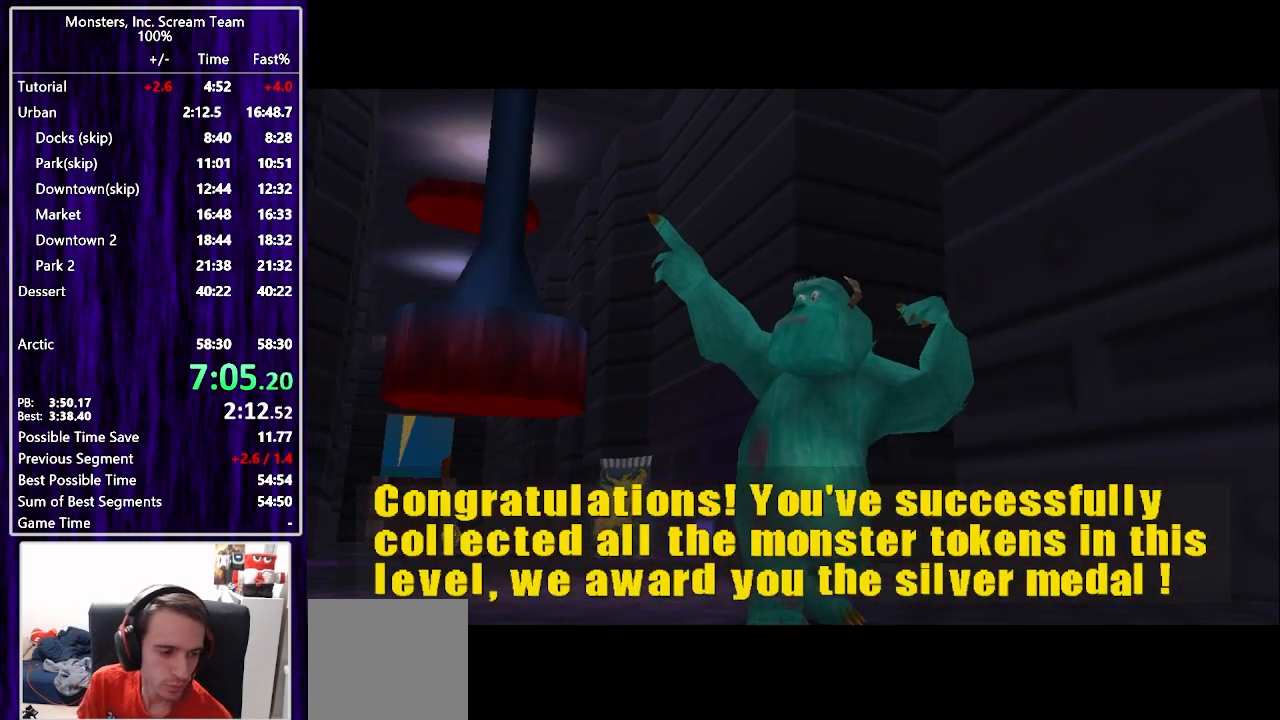
{"buttons": [], "left_stick": "center", "right_stick": "center", "events": [[50, "TRIANGLE", "down"], [100, "TRIANGLE", "up"], [183, "TRIANGLE", "down"], [233, "TRIANGLE", "up"], [317, "TRIANGLE", "down"], [367, "TRIANGLE", "up"], [433, "TRIANGLE", "down"], [500, "TRIANGLE", "up"]]}
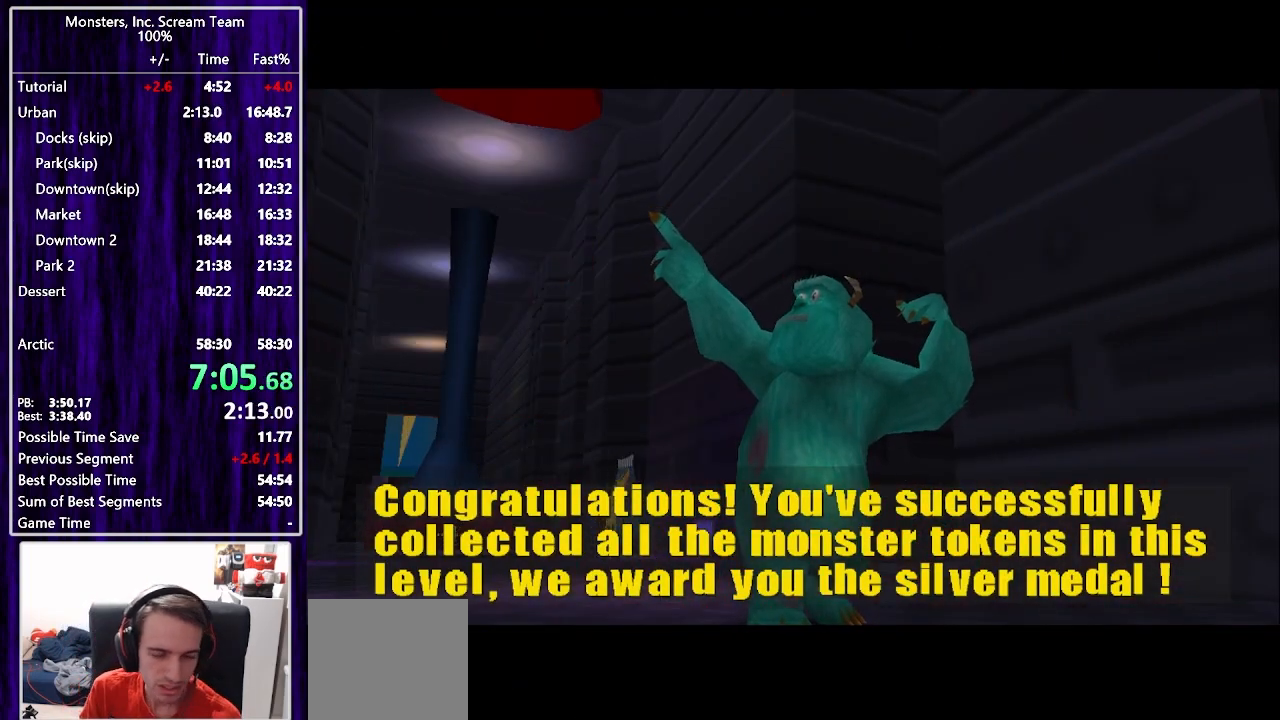
{"buttons": ["TRIANGLE"], "left_stick": "center", "right_stick": "center", "events": [[67, "TRIANGLE", "down"], [117, "TRIANGLE", "up"], [183, "TRIANGLE", "down"], [233, "TRIANGLE", "up"], [300, "TRIANGLE", "down"], [367, "TRIANGLE", "up"], [450, "TRIANGLE", "down"]]}
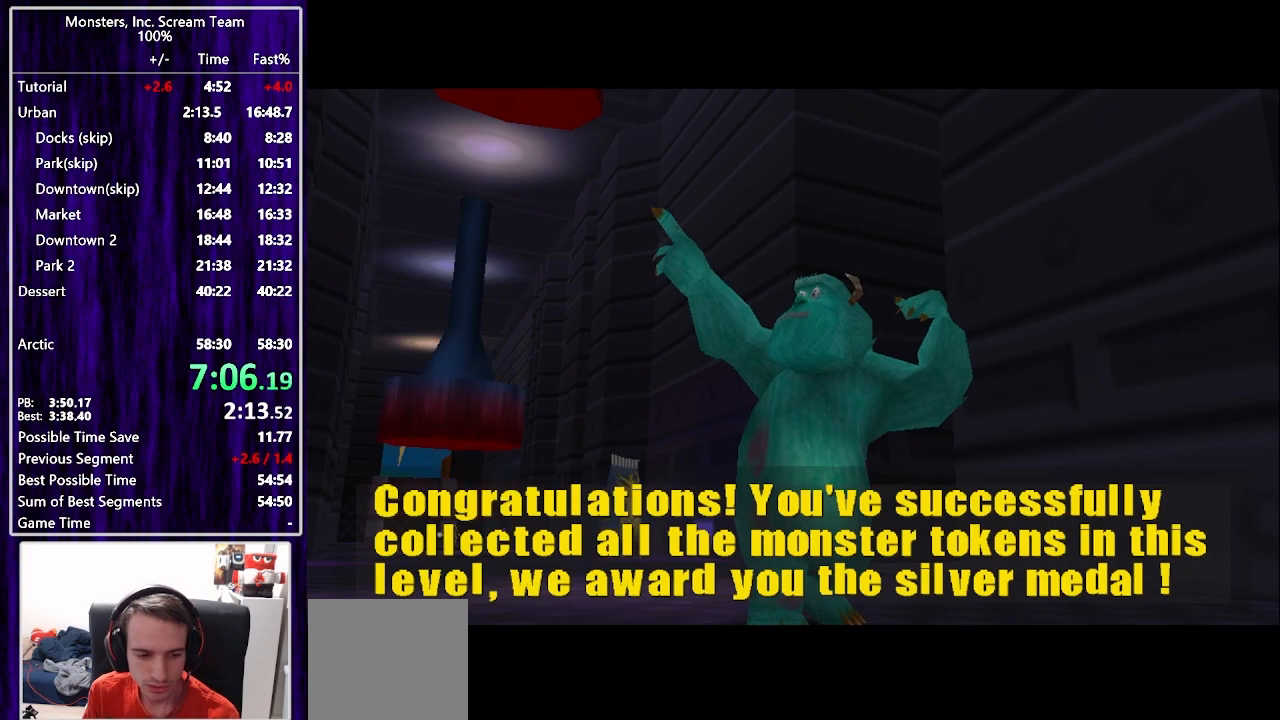
{"buttons": ["TRIANGLE"], "left_stick": "center", "right_stick": "center", "events": [[17, "TRIANGLE", "up"], [83, "TRIANGLE", "down"], [150, "TRIANGLE", "up"], [233, "TRIANGLE", "down"], [283, "TRIANGLE", "up"], [367, "TRIANGLE", "down"], [433, "TRIANGLE", "up"], [500, "TRIANGLE", "down"]]}
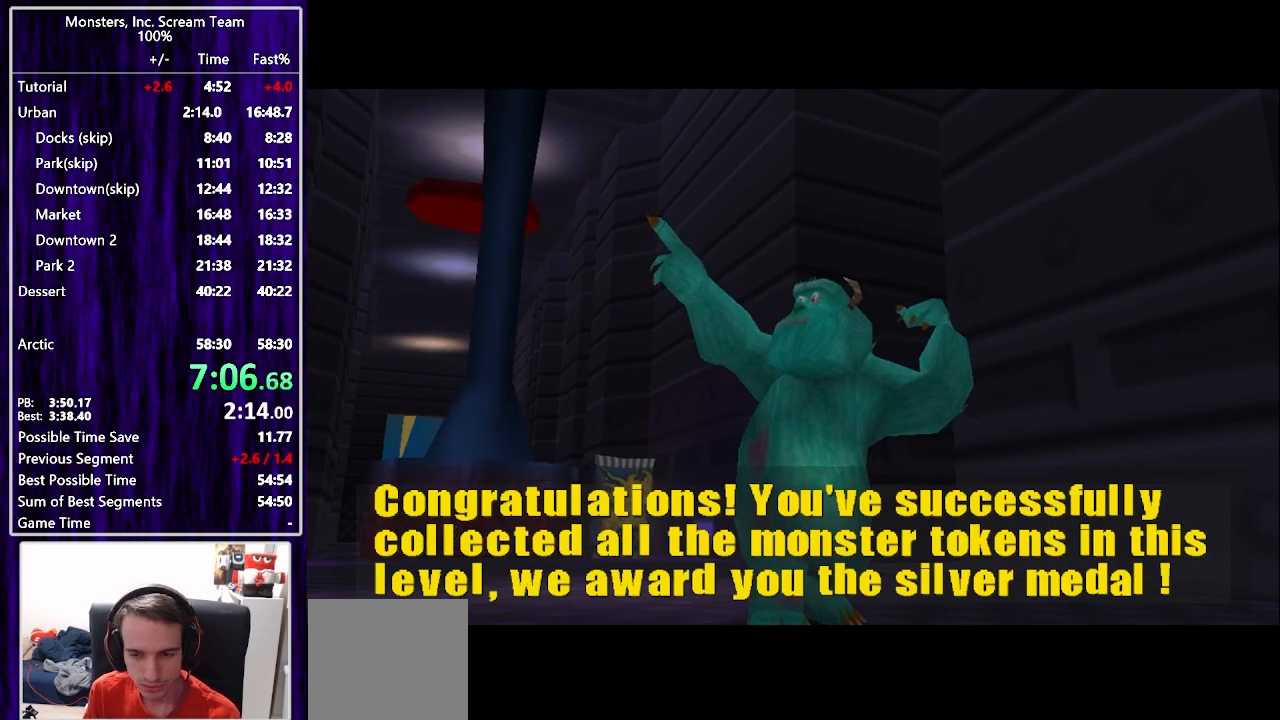
{"buttons": [], "left_stick": "center", "right_stick": "center", "events": [[83, "TRIANGLE", "up"], [167, "TRIANGLE", "down"], [233, "TRIANGLE", "up"], [300, "TRIANGLE", "down"], [367, "TRIANGLE", "up"], [450, "TRIANGLE", "down"], [500, "TRIANGLE", "up"]]}
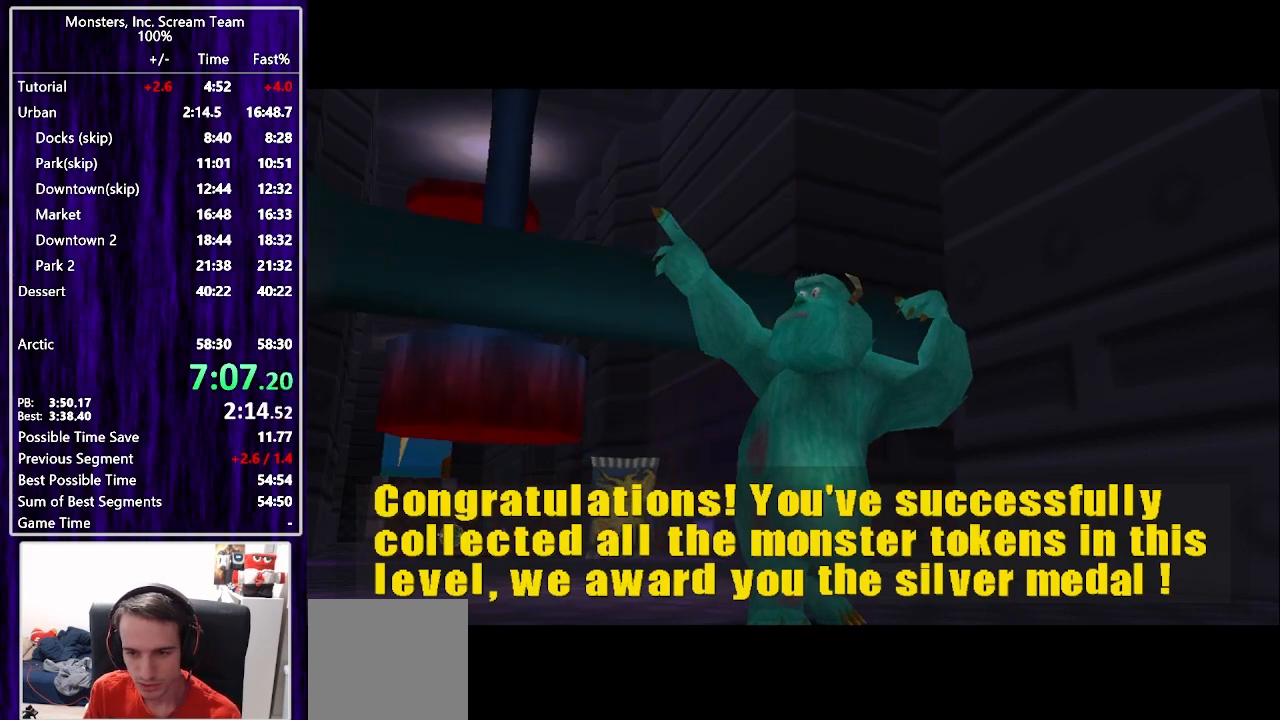
{"buttons": ["TRIANGLE"], "left_stick": "center", "right_stick": "center", "events": [[83, "TRIANGLE", "down"], [150, "TRIANGLE", "up"], [217, "TRIANGLE", "down"], [267, "TRIANGLE", "up"], [333, "TRIANGLE", "down"], [417, "TRIANGLE", "up"], [483, "TRIANGLE", "down"]]}
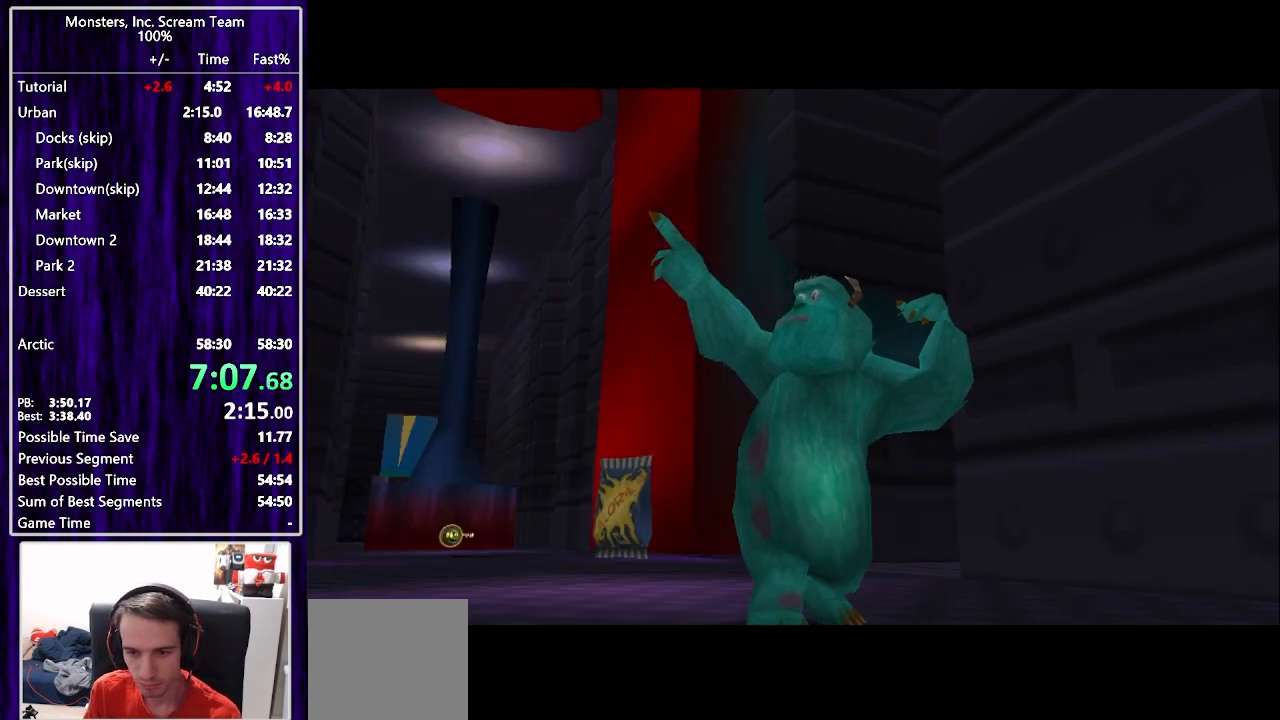
{"buttons": [], "left_stick": "center", "right_stick": "center", "events": [[50, "TRIANGLE", "up"], [117, "TRIANGLE", "down"], [200, "TRIANGLE", "up"], [267, "TRIANGLE", "down"], [333, "TRIANGLE", "up"], [400, "TRIANGLE", "down"], [483, "TRIANGLE", "up"]]}
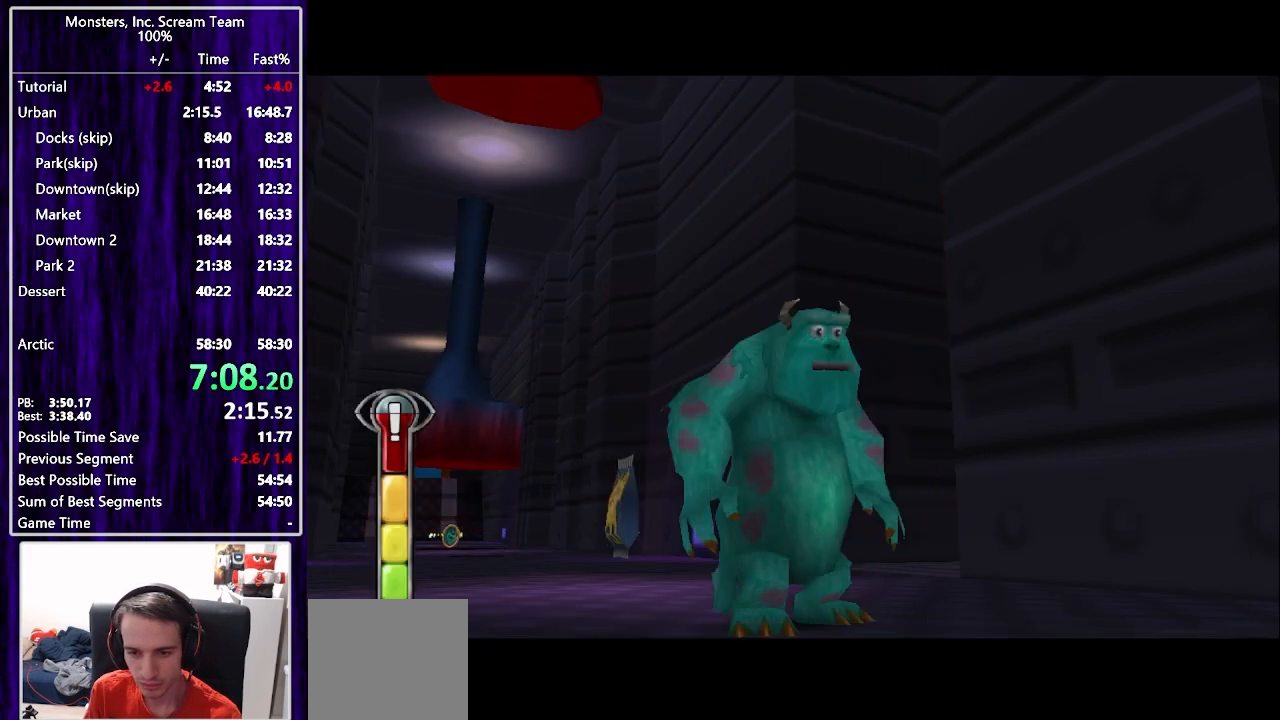
{"buttons": [], "left_stick": "center", "right_stick": "center", "events": [[50, "TRIANGLE", "down"], [117, "TRIANGLE", "up"], [200, "TRIANGLE", "down"], [267, "TRIANGLE", "up"], [333, "TRIANGLE", "down"], [400, "TRIANGLE", "up"]]}
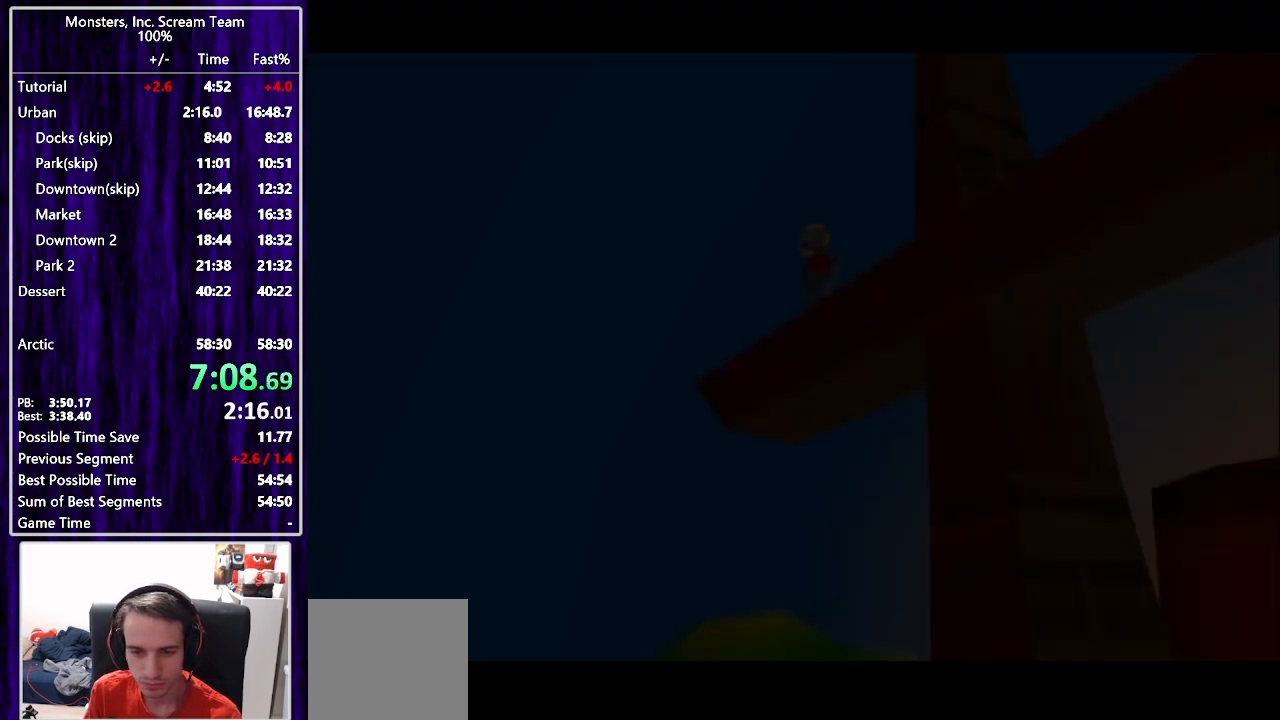
{"buttons": [], "left_stick": "center", "right_stick": "center", "events": []}
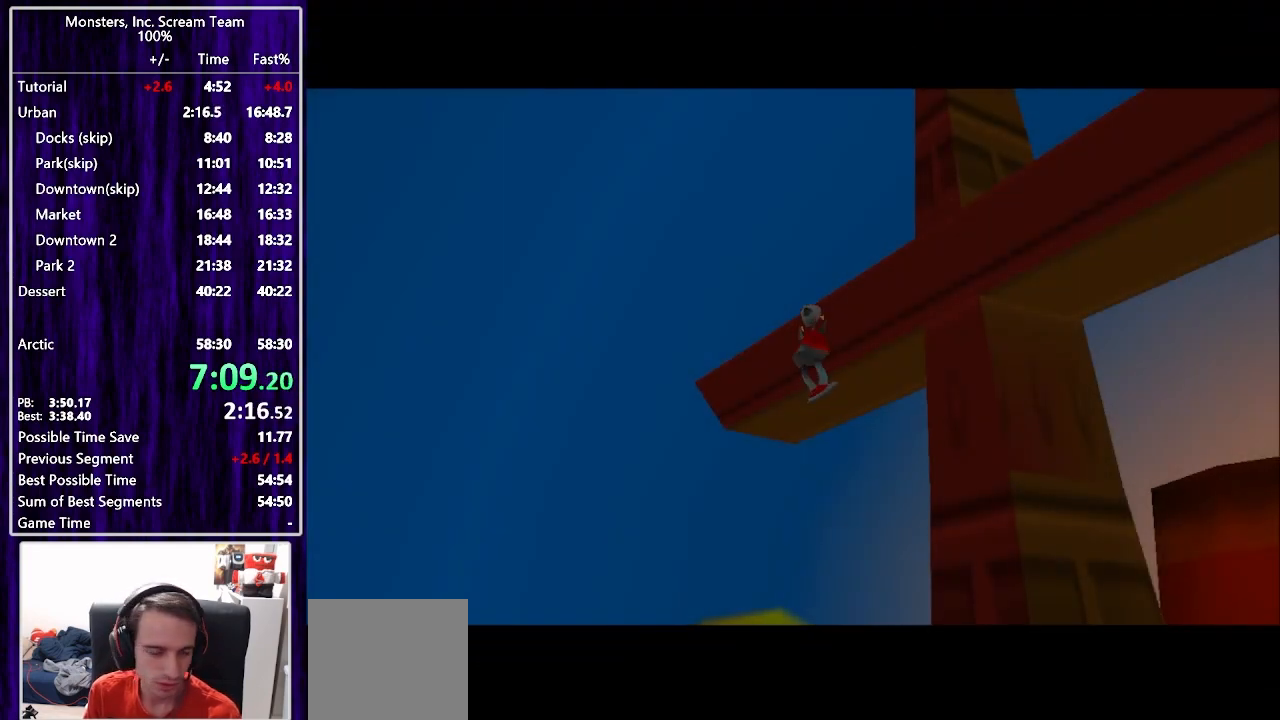
{"buttons": [], "left_stick": "center", "right_stick": "center", "events": []}
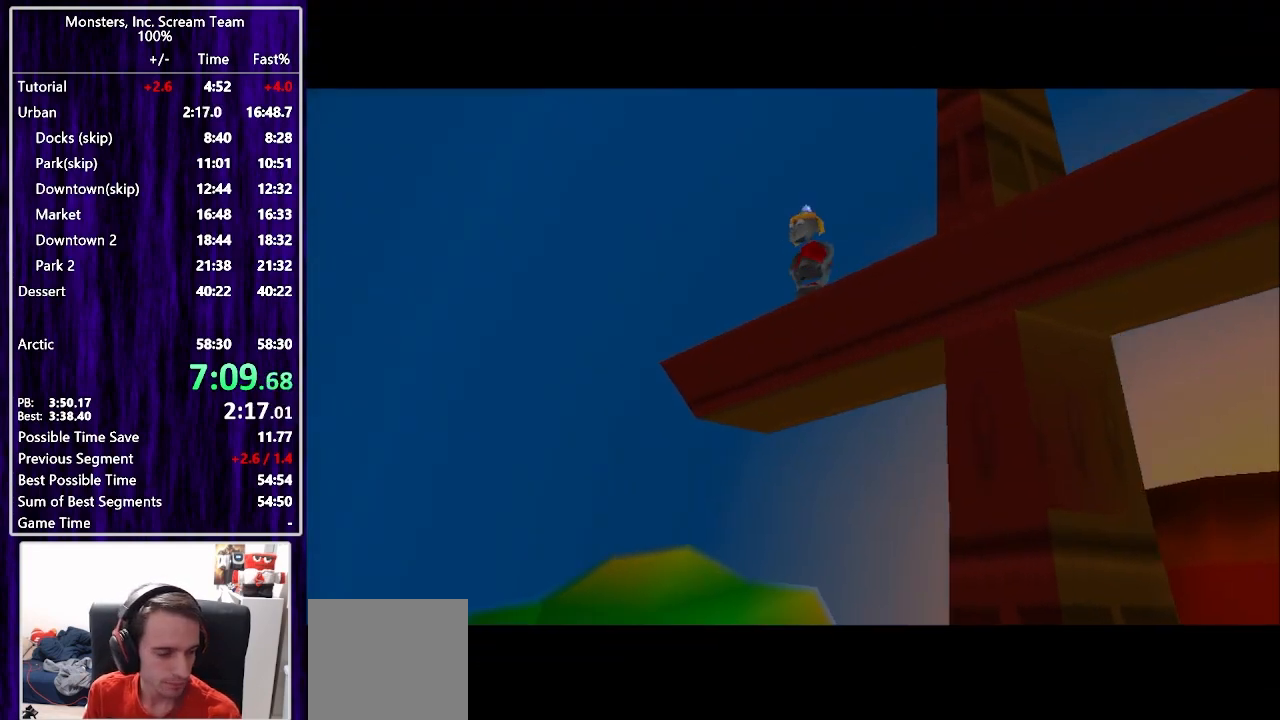
{"buttons": [], "left_stick": "center", "right_stick": "center", "events": []}
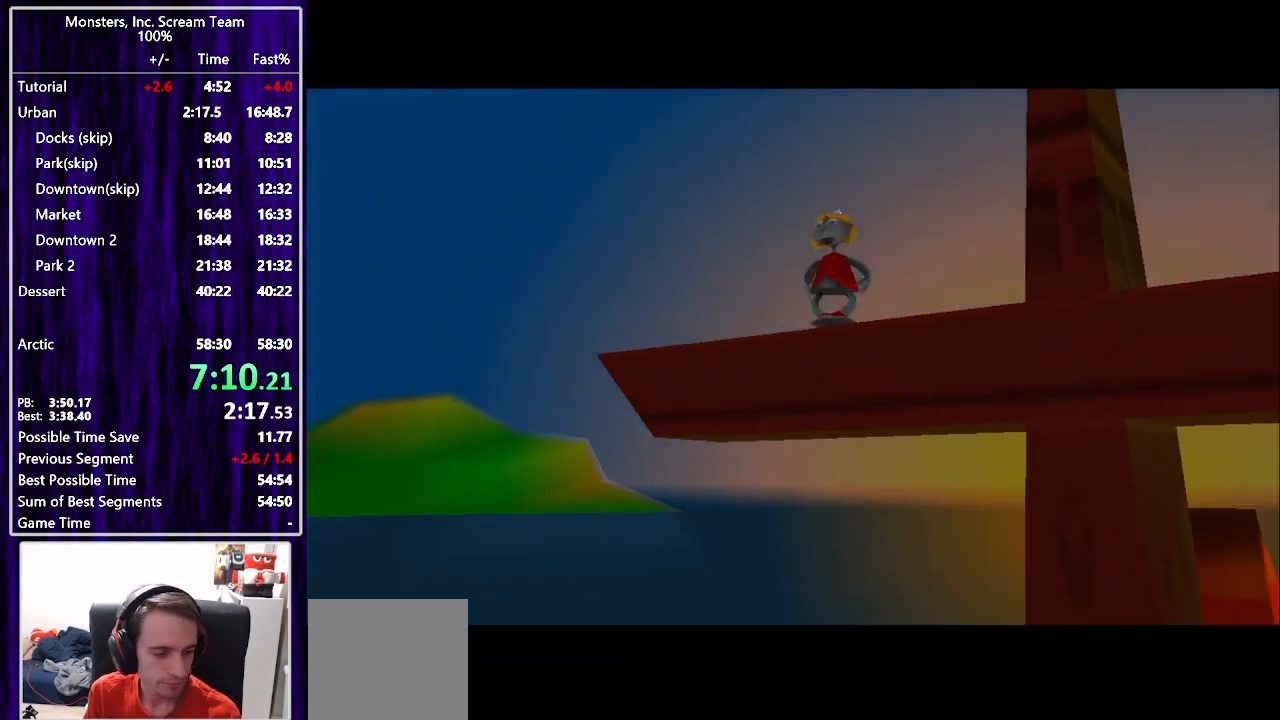
{"buttons": [], "left_stick": "center", "right_stick": "center", "events": []}